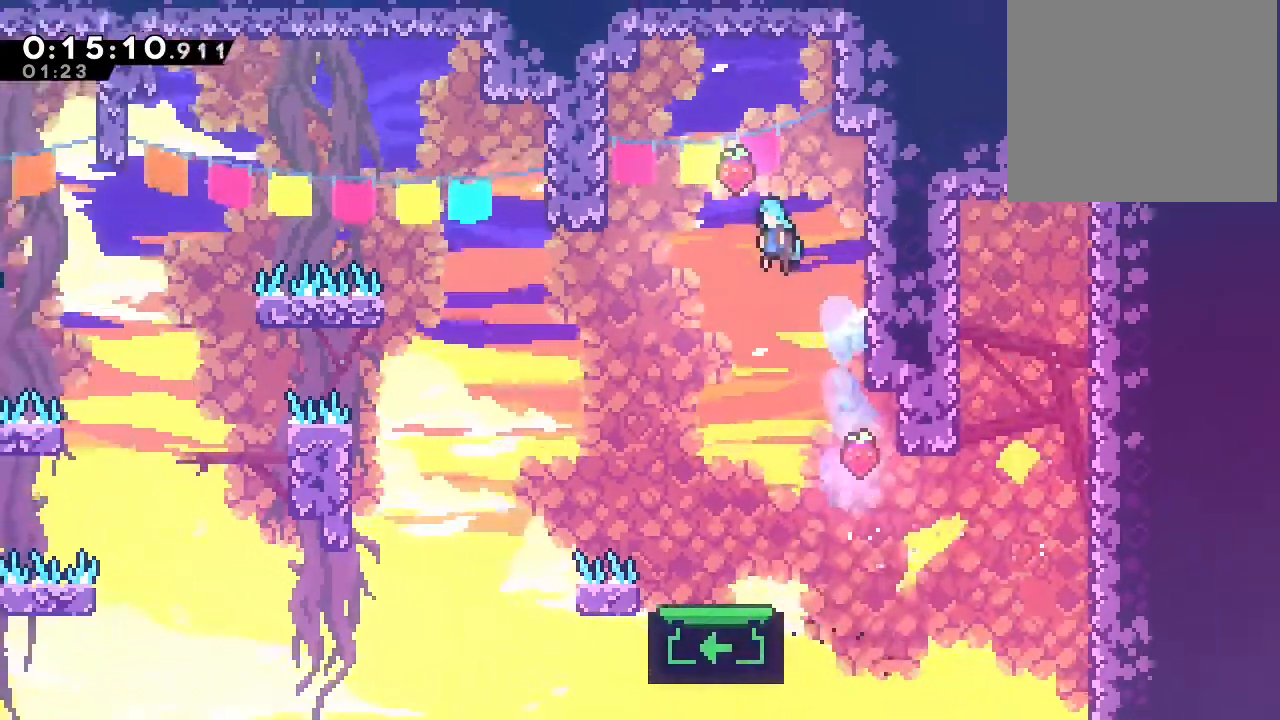
Gameplay with a controller (Nintendo layout); each line is a JSON object with the inputs held at the frame after it. "events" lists button and stick changes between this image and that frame as [ms after this image, input, new state], when the widget could be followed in between. Not read: DPAD_LEFT L1 L2 L3 R1 R3 SELECT START X.
{"buttons": [], "left_stick": "center", "right_stick": "center", "events": [[67, "B", "up"], [233, "DPAD_UP", "down"], [350, "DPAD_UP", "up"]]}
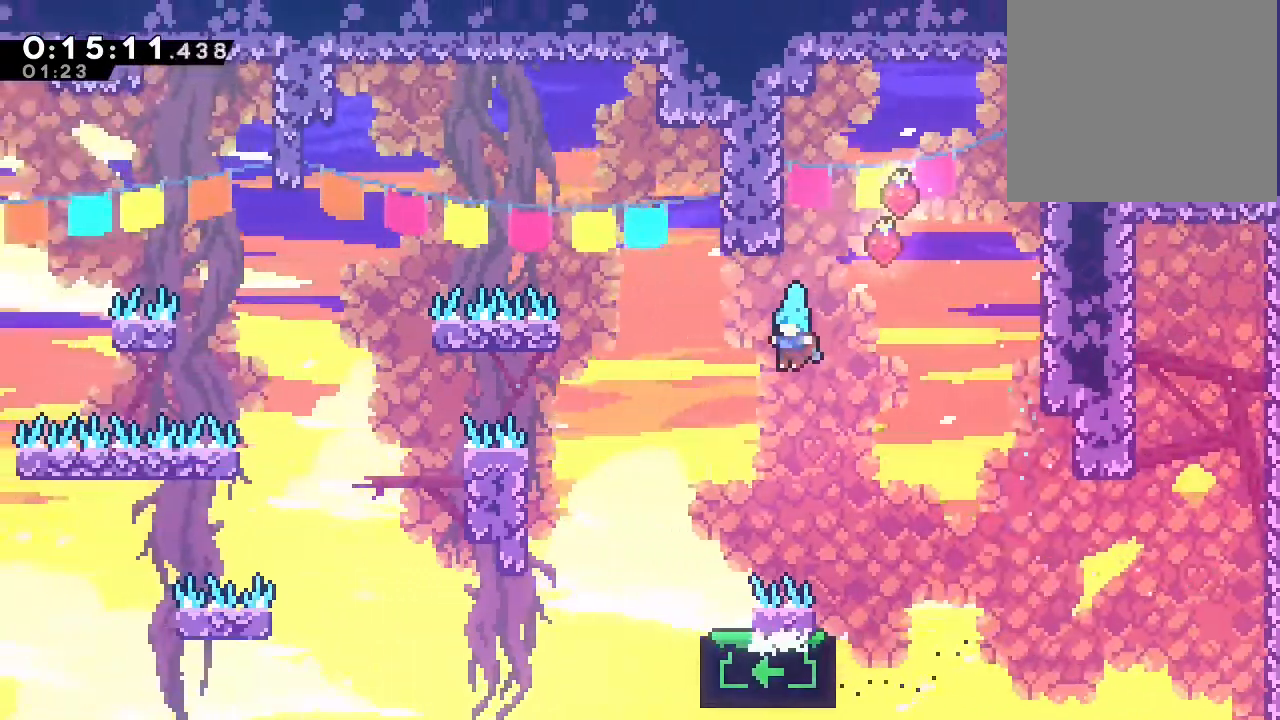
{"buttons": [], "left_stick": "center", "right_stick": "center", "events": []}
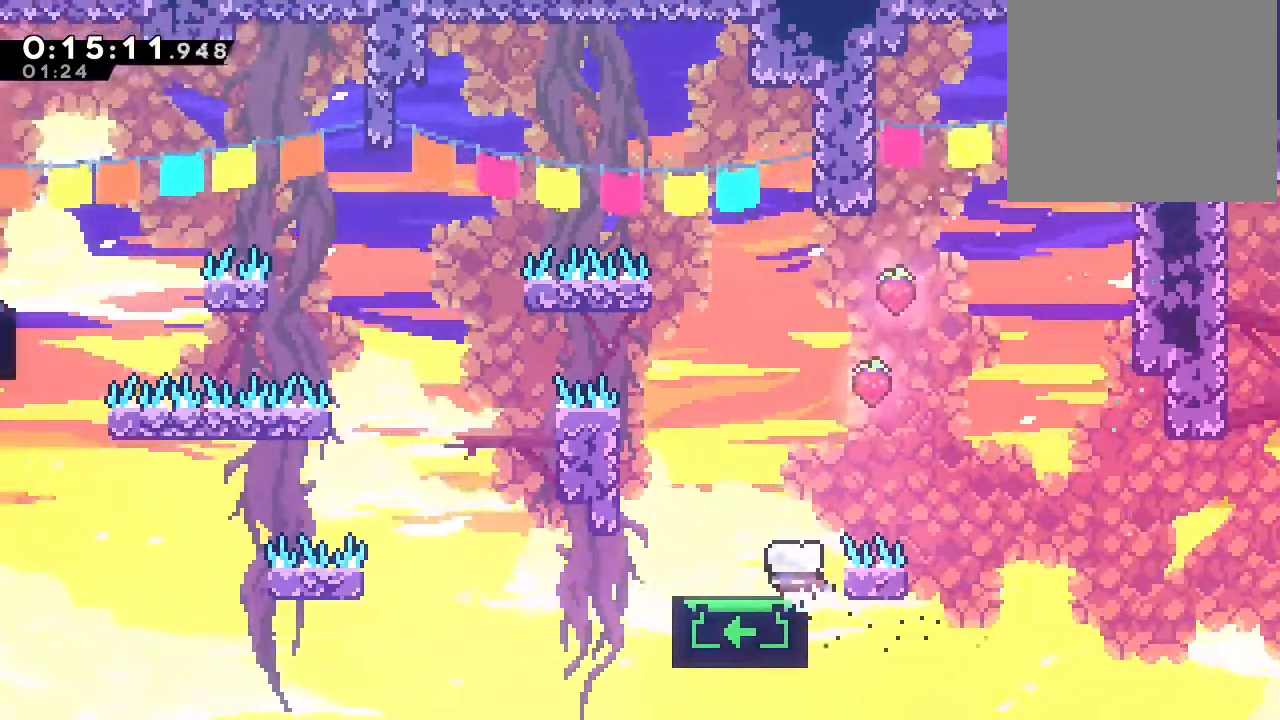
{"buttons": ["B", "DPAD_UP"], "left_stick": "center", "right_stick": "center"}
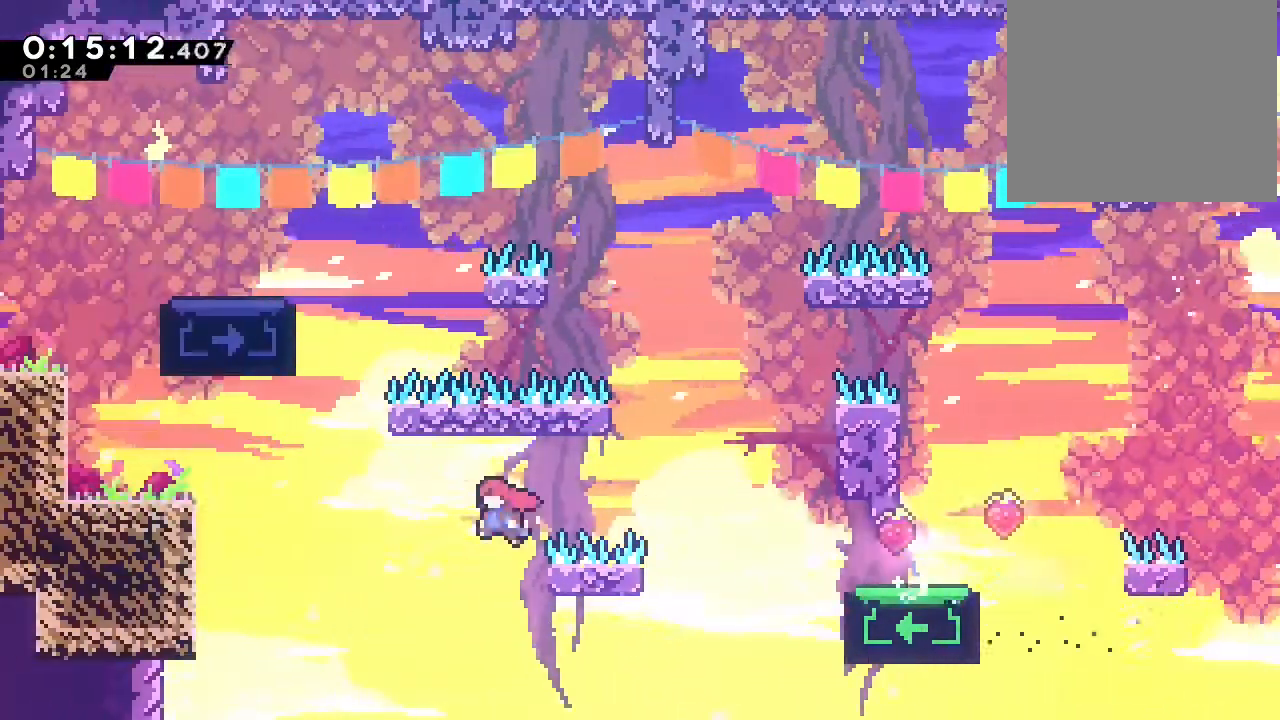
{"buttons": ["B", "DPAD_UP"], "left_stick": "center", "right_stick": "center", "events": [[200, "Y", "down"], [467, "Y", "up"]]}
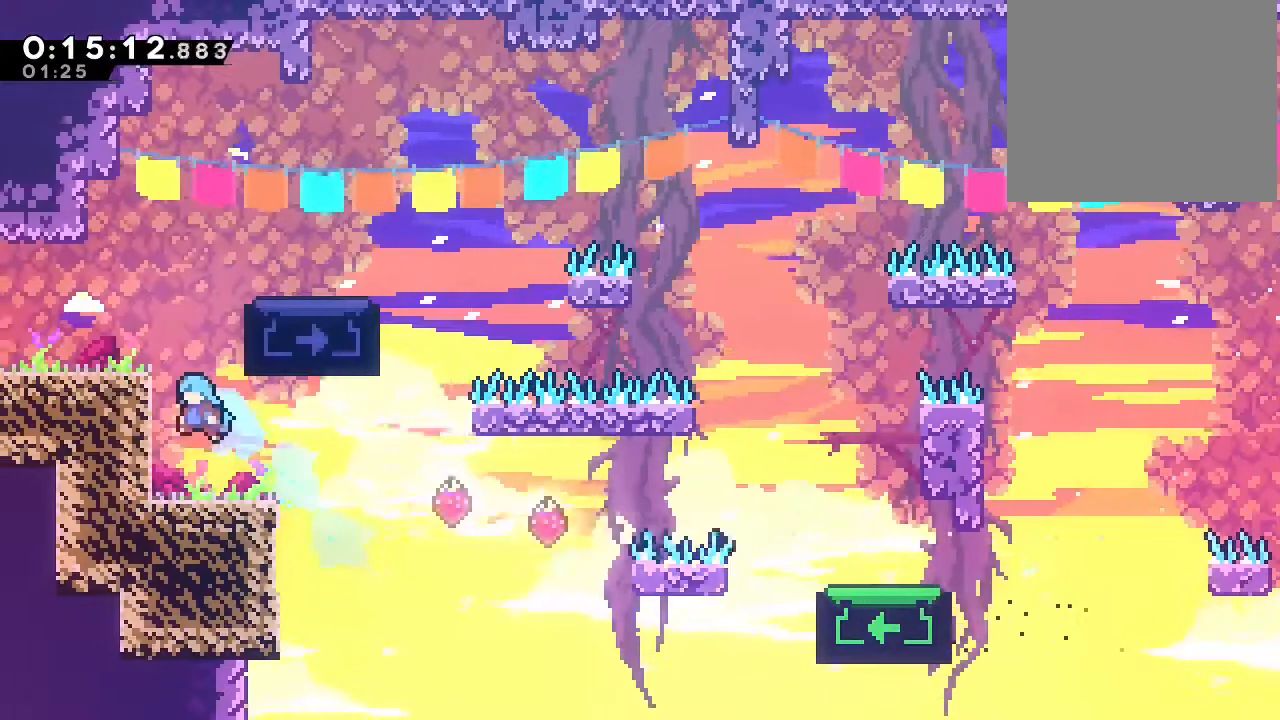
{"buttons": [], "left_stick": "center", "right_stick": "center", "events": [[33, "A", "down"], [200, "A", "up"], [283, "A", "down"], [367, "A", "up"], [383, "B", "up"], [400, "DPAD_UP", "up"]]}